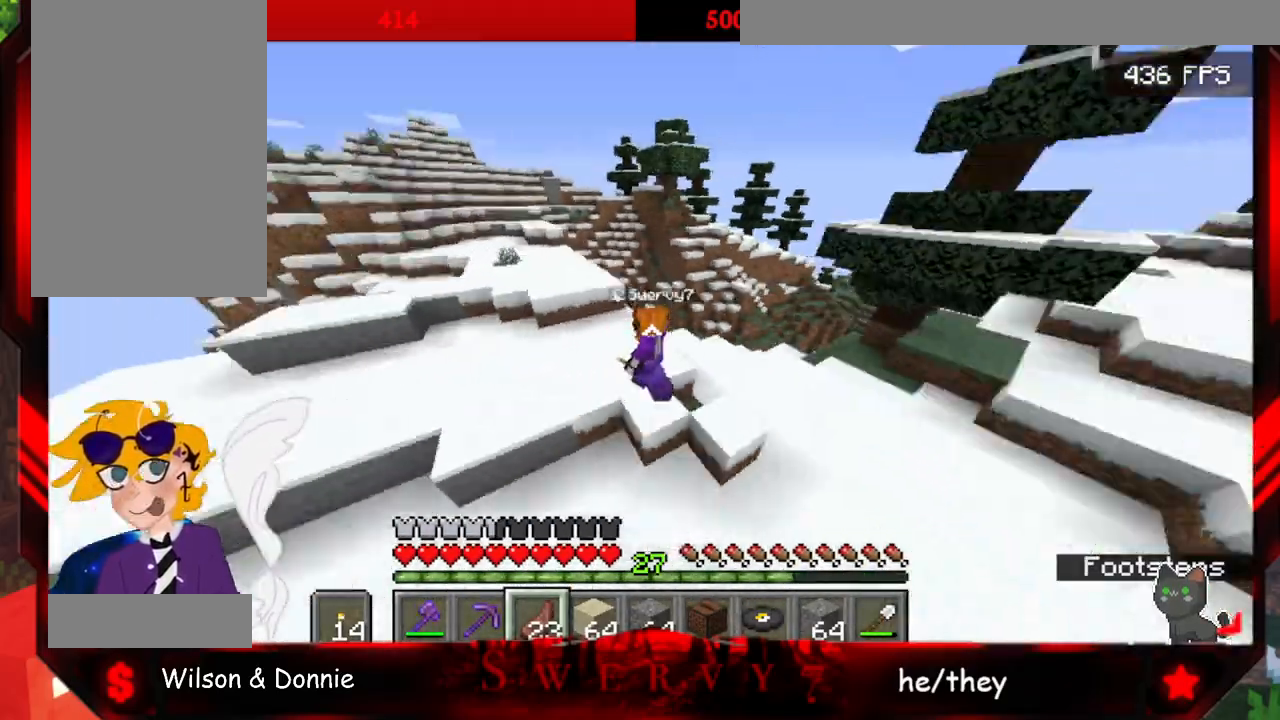
Gameplay with keyboard and mouse; each line is a JSON object with the keys and mouse buttons held at the frame after it. "events" lists presses ("down") and releases ("up") of "a", "d", "s", "space", "w", "mouse_left" and "mouse_right" between this image and that frame as [ms after this image, input, new state], when the widget could be followed in between. "mouse_left", "mouse_right" = the "left", "right" buttons of the "mouse" list. No other keys are recorded. Fast repeated clicks can show as one long hold. Mouse movement is not recorded.
{"keys": ["a"], "mouse": [], "events": [[367, "w", "up"], [417, "space", "up"]]}
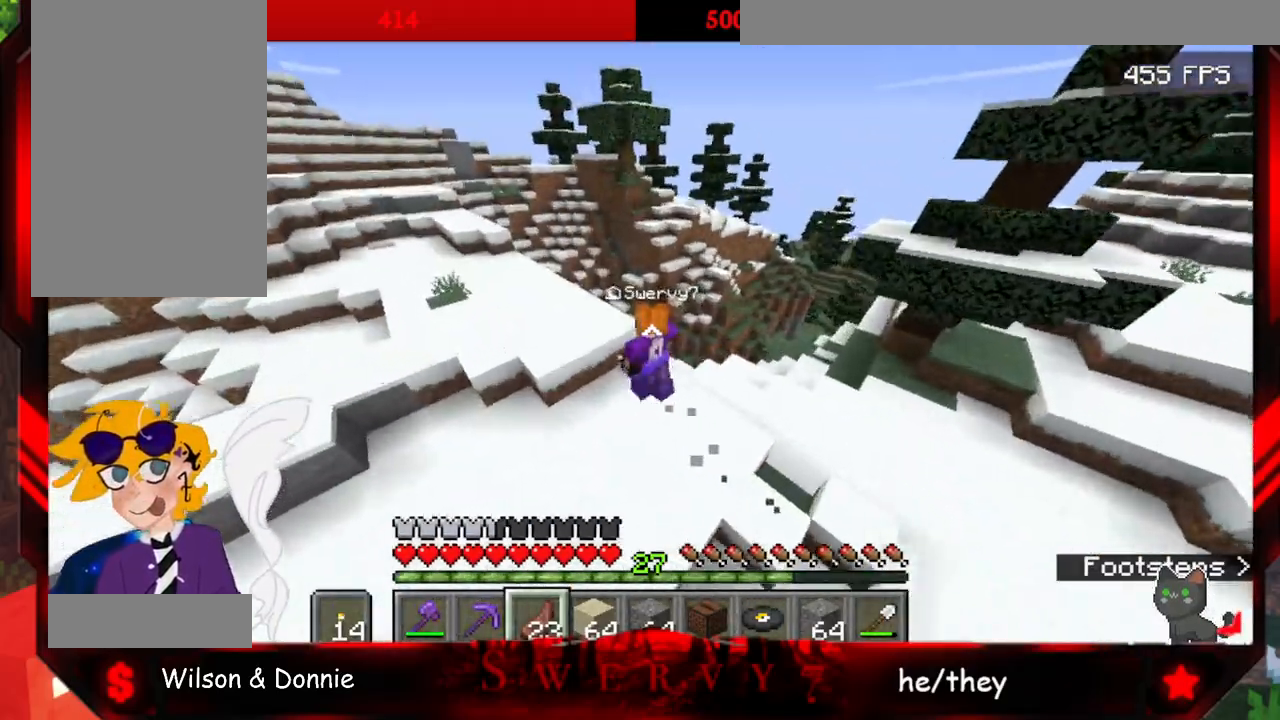
{"keys": [], "mouse": [], "events": [[150, "a", "up"]]}
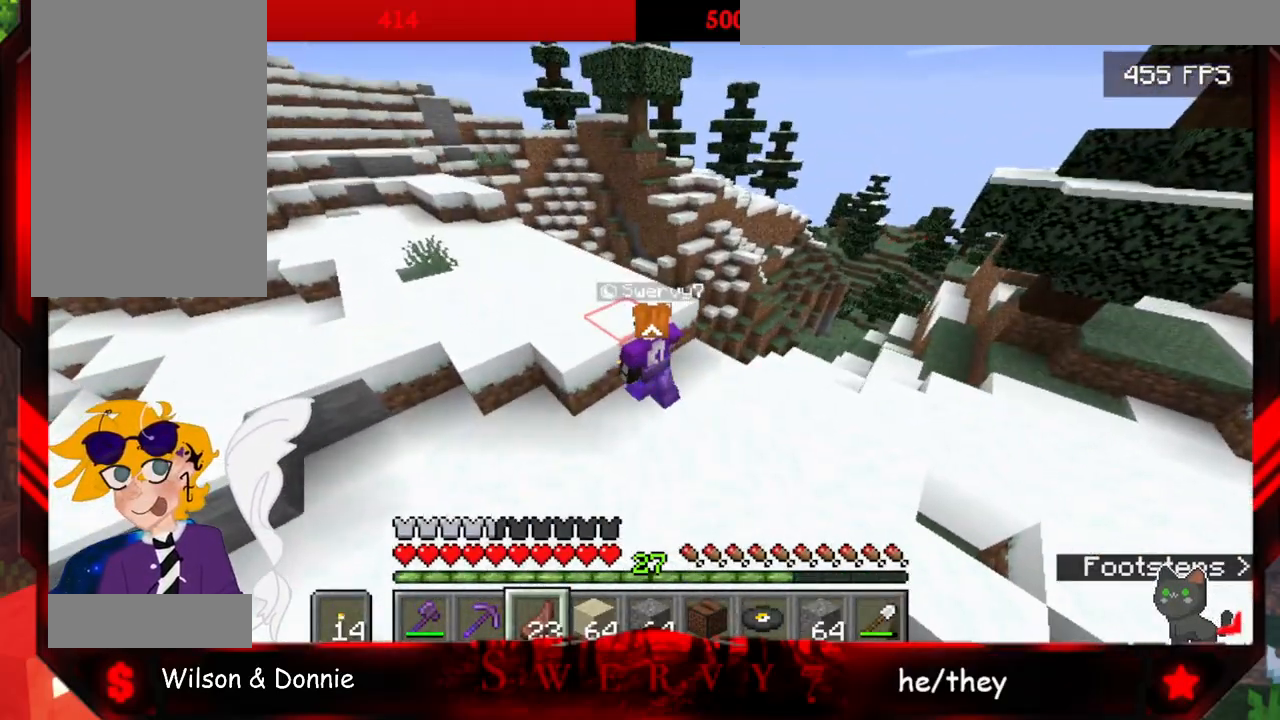
{"keys": [], "mouse": [], "events": []}
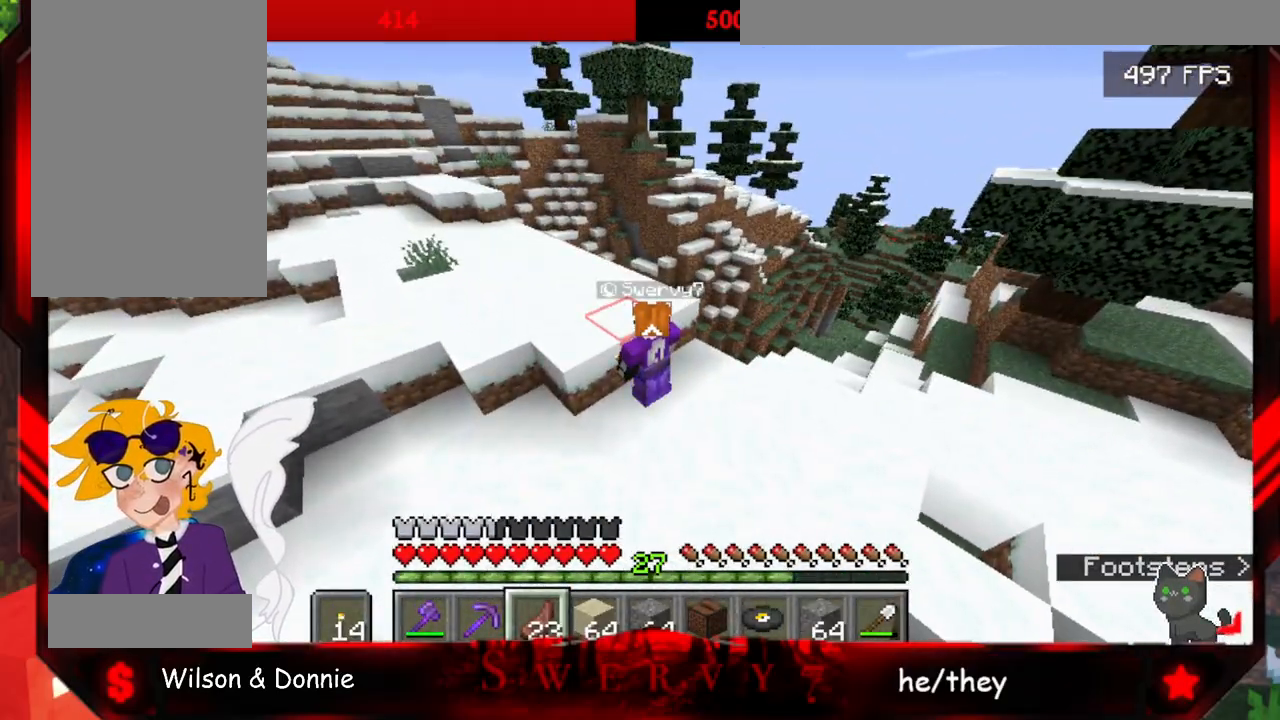
{"keys": ["space", "w"], "mouse": [], "events": [[350, "space", "down"], [350, "w", "down"], [383, "a", "down"], [467, "a", "up"]]}
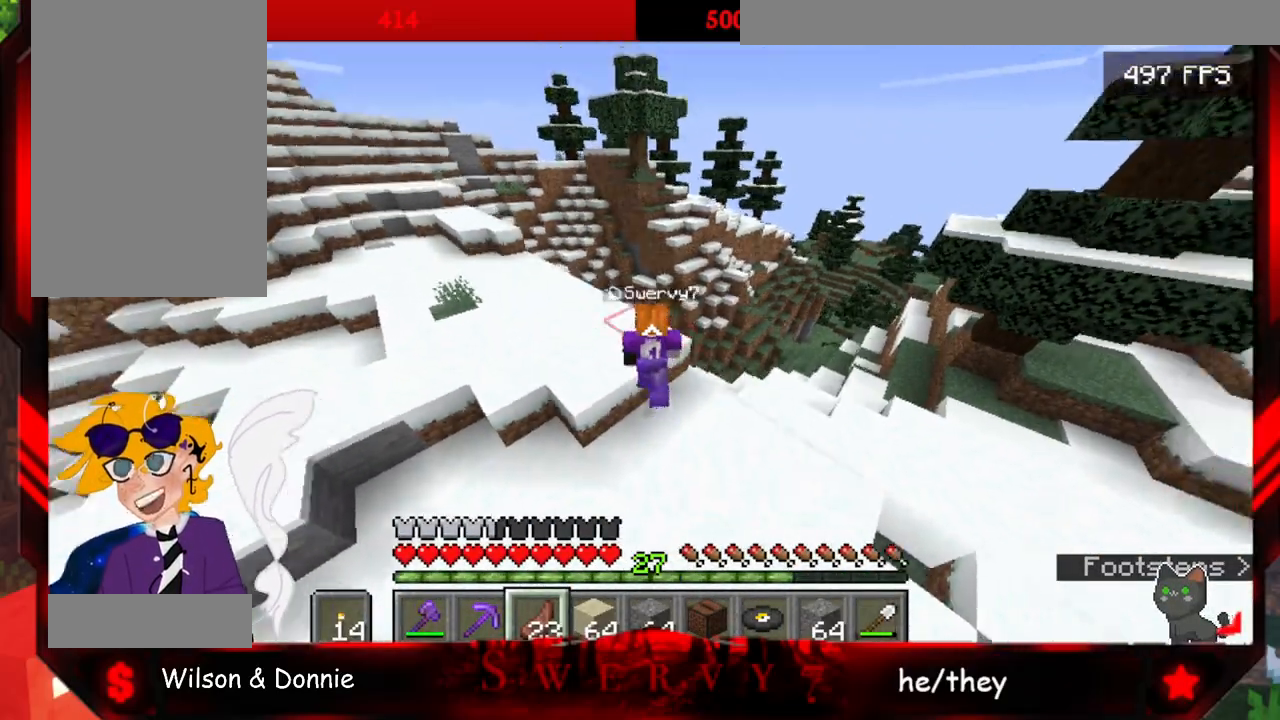
{"keys": ["a", "space", "w"], "mouse": [], "events": [[50, "a", "down"], [217, "a", "up"], [500, "a", "down"]]}
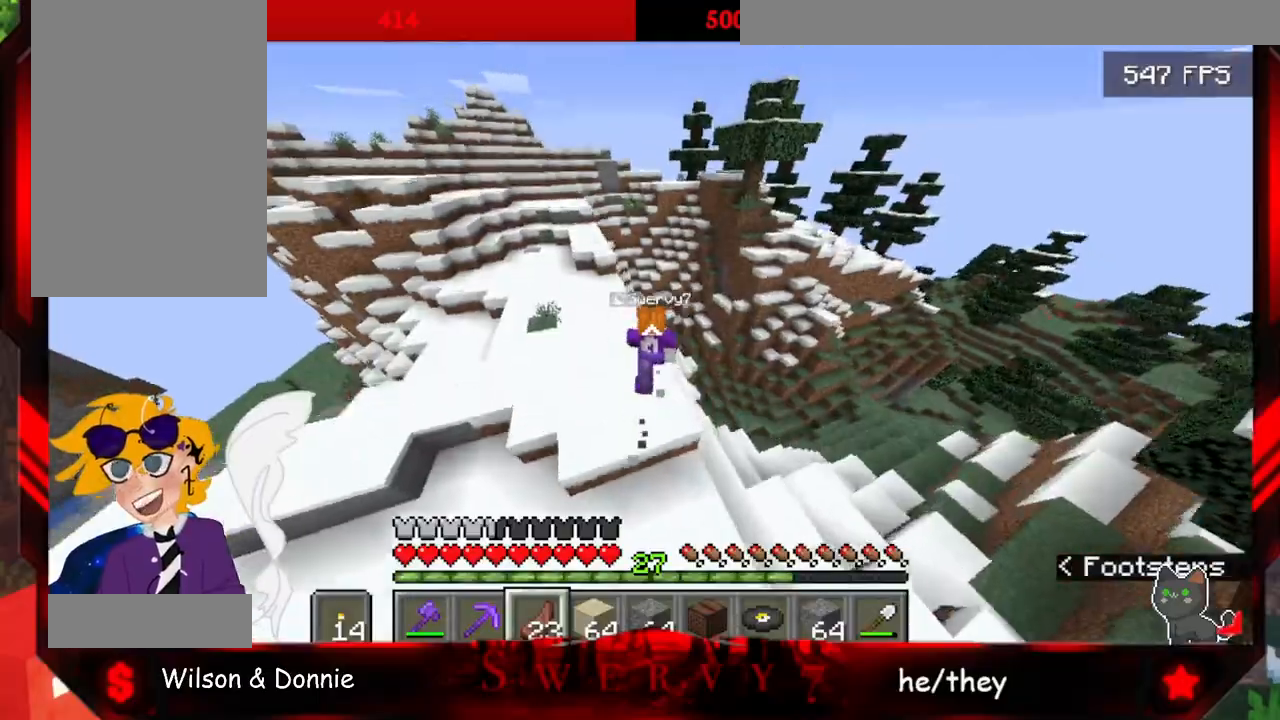
{"keys": ["a", "space", "w"], "mouse": [], "events": []}
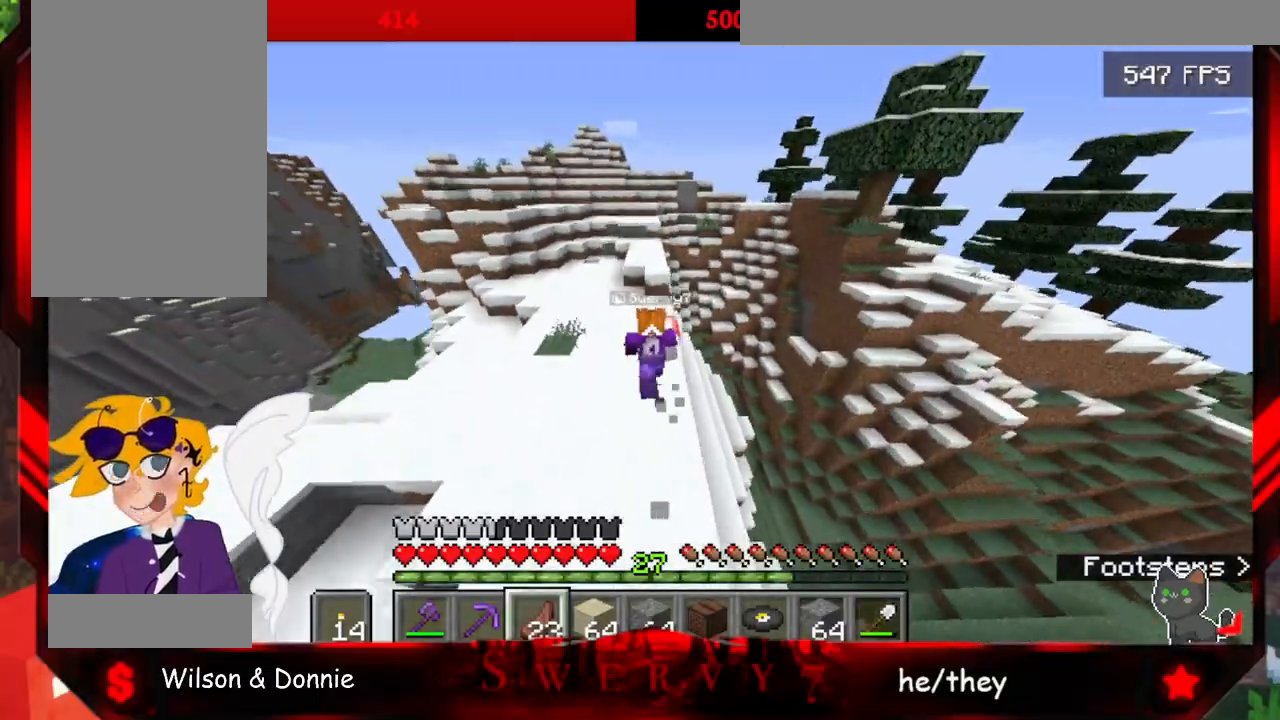
{"keys": ["a", "space", "w"], "mouse": [], "events": []}
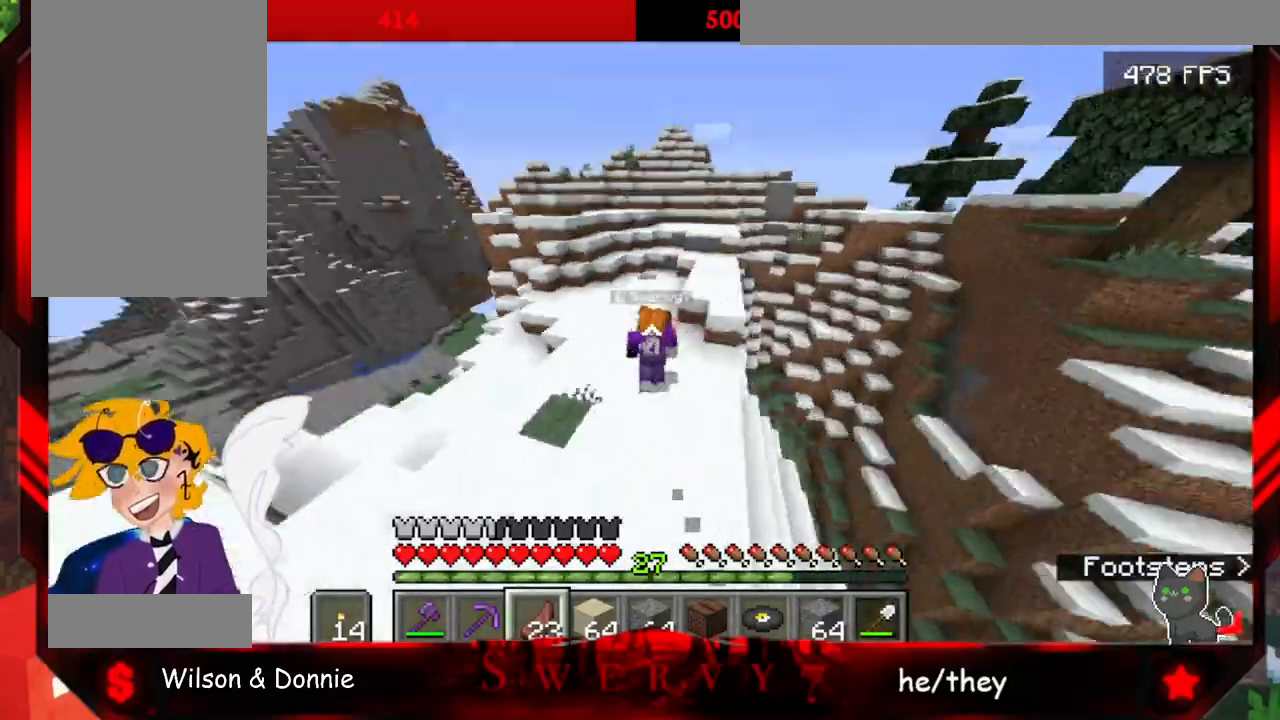
{"keys": ["w"], "mouse": [], "events": [[50, "a", "up"], [467, "space", "up"]]}
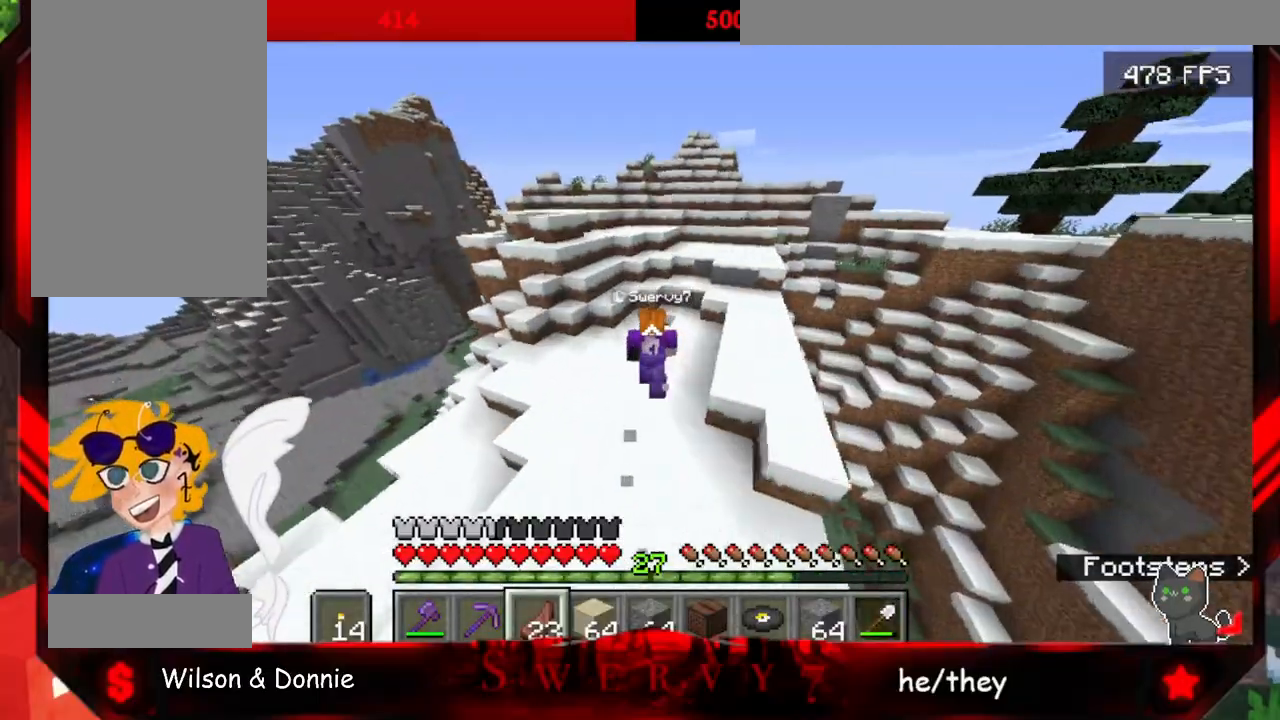
{"keys": ["w"], "mouse": [], "events": []}
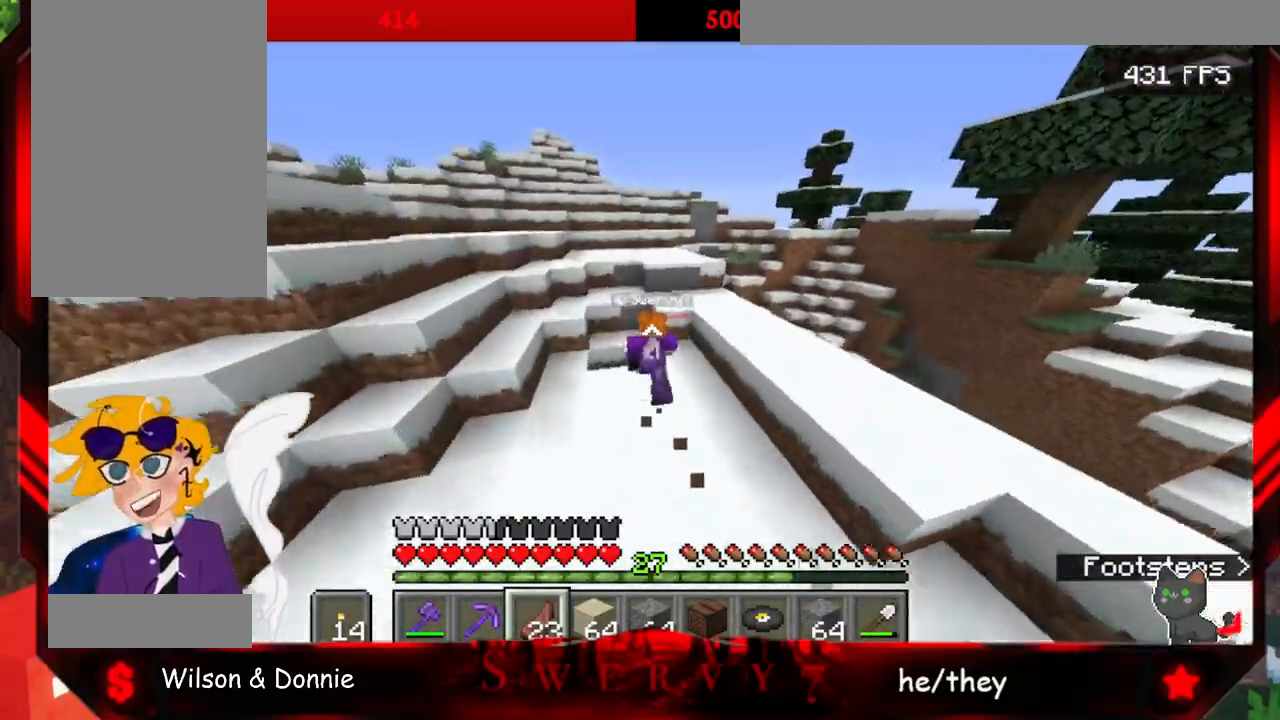
{"keys": ["a"], "mouse": [], "events": [[83, "space", "down"], [350, "a", "down"], [400, "space", "up"], [433, "w", "up"]]}
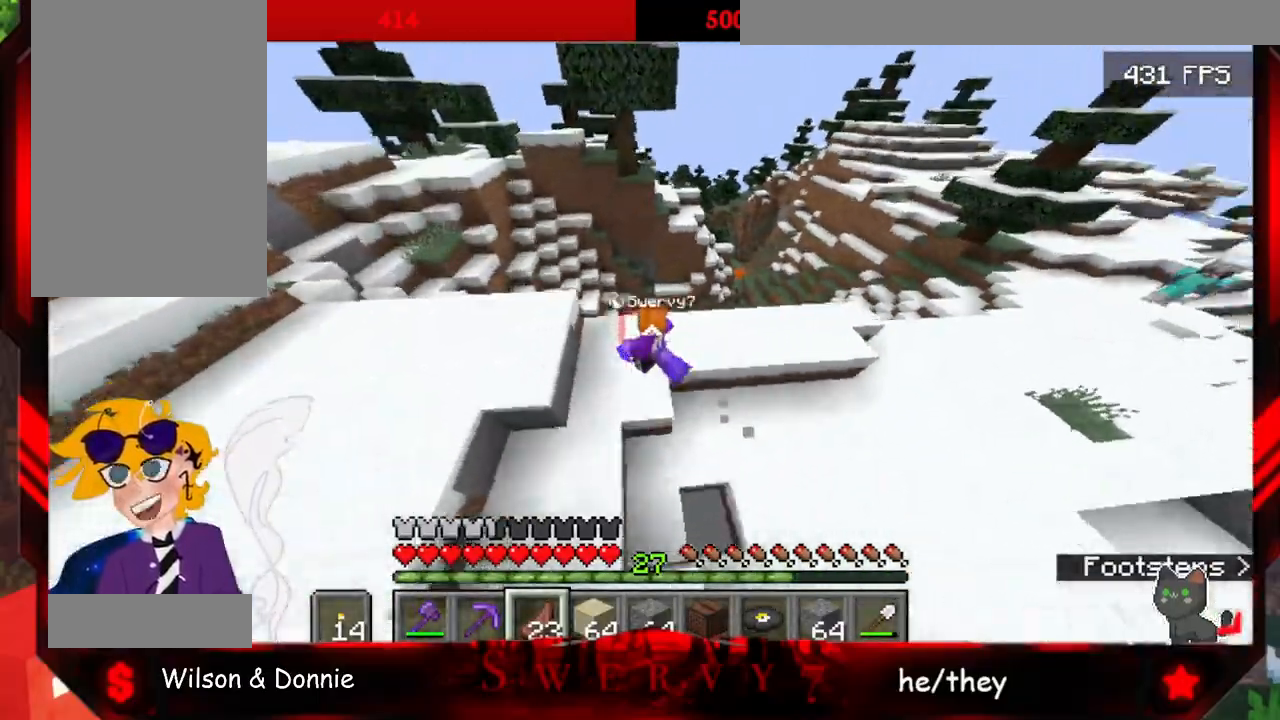
{"keys": ["a", "space"], "mouse": [], "events": [[333, "space", "down"]]}
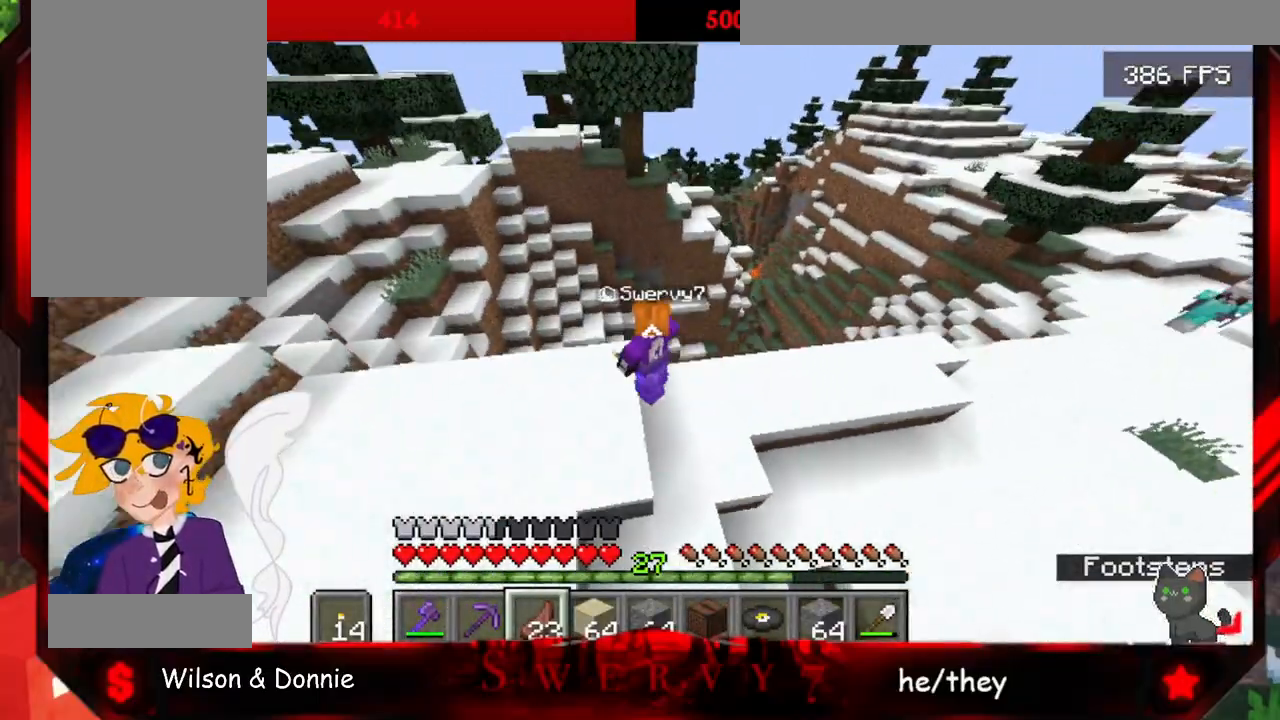
{"keys": ["a", "w"], "mouse": [], "events": [[117, "space", "up"], [500, "w", "down"]]}
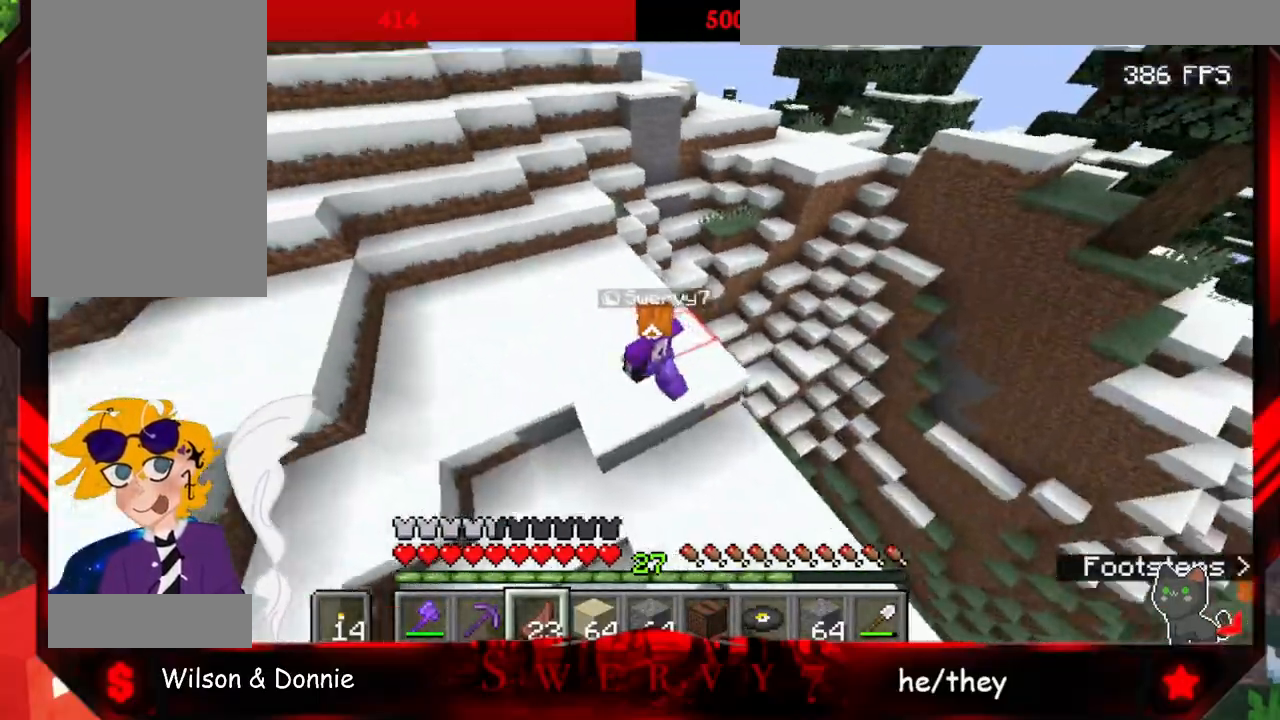
{"keys": ["space", "w"], "mouse": [], "events": [[150, "a", "up"], [433, "space", "down"]]}
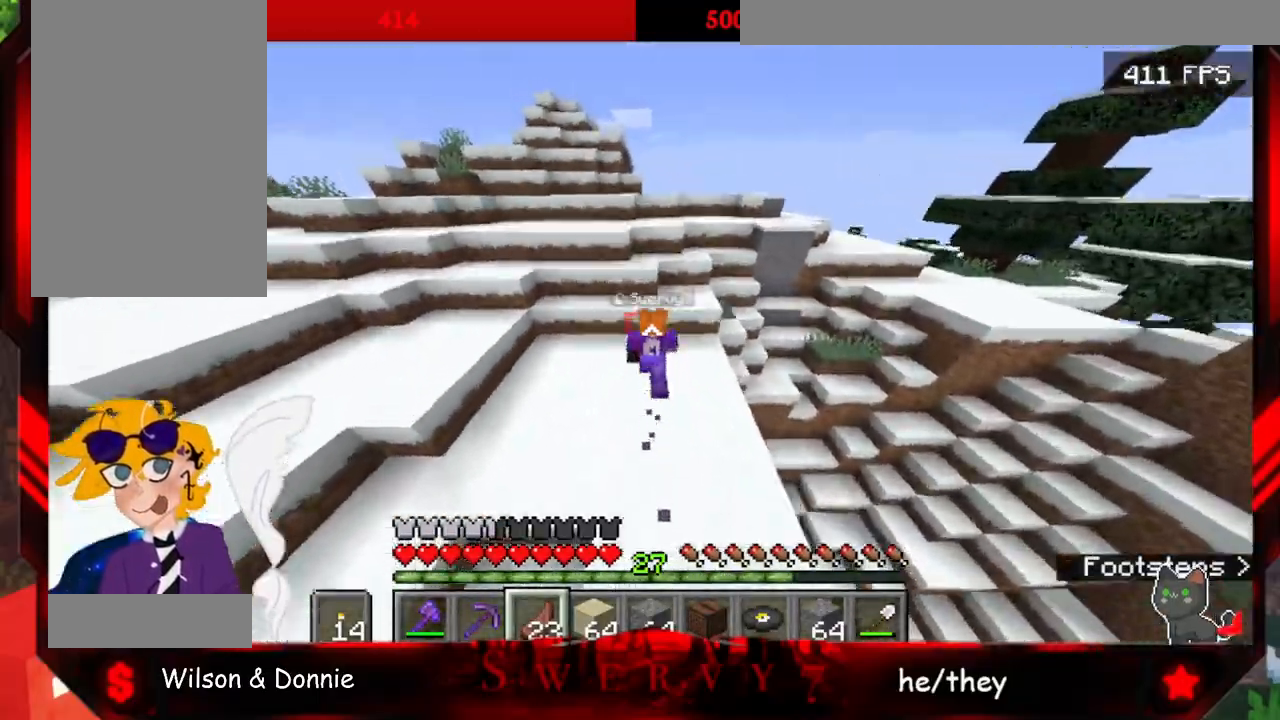
{"keys": ["d", "space", "w"], "mouse": [], "events": [[433, "d", "down"]]}
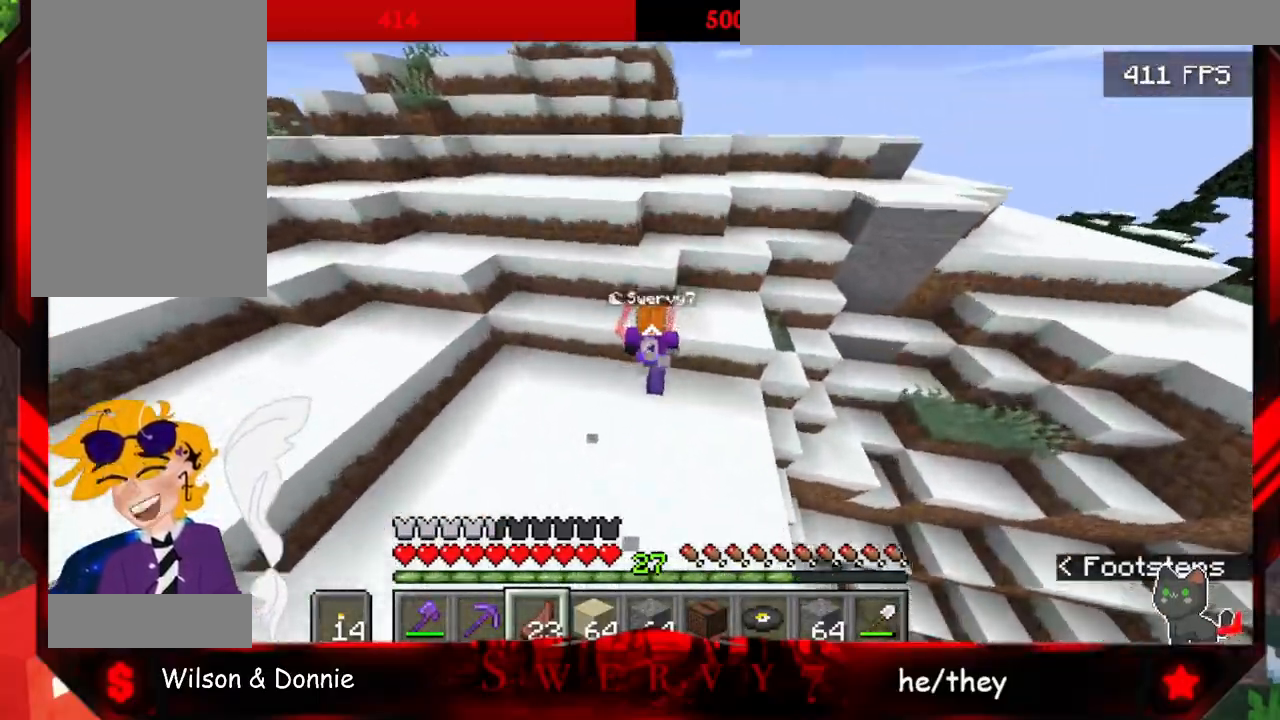
{"keys": ["d", "space", "w"], "mouse": [], "events": []}
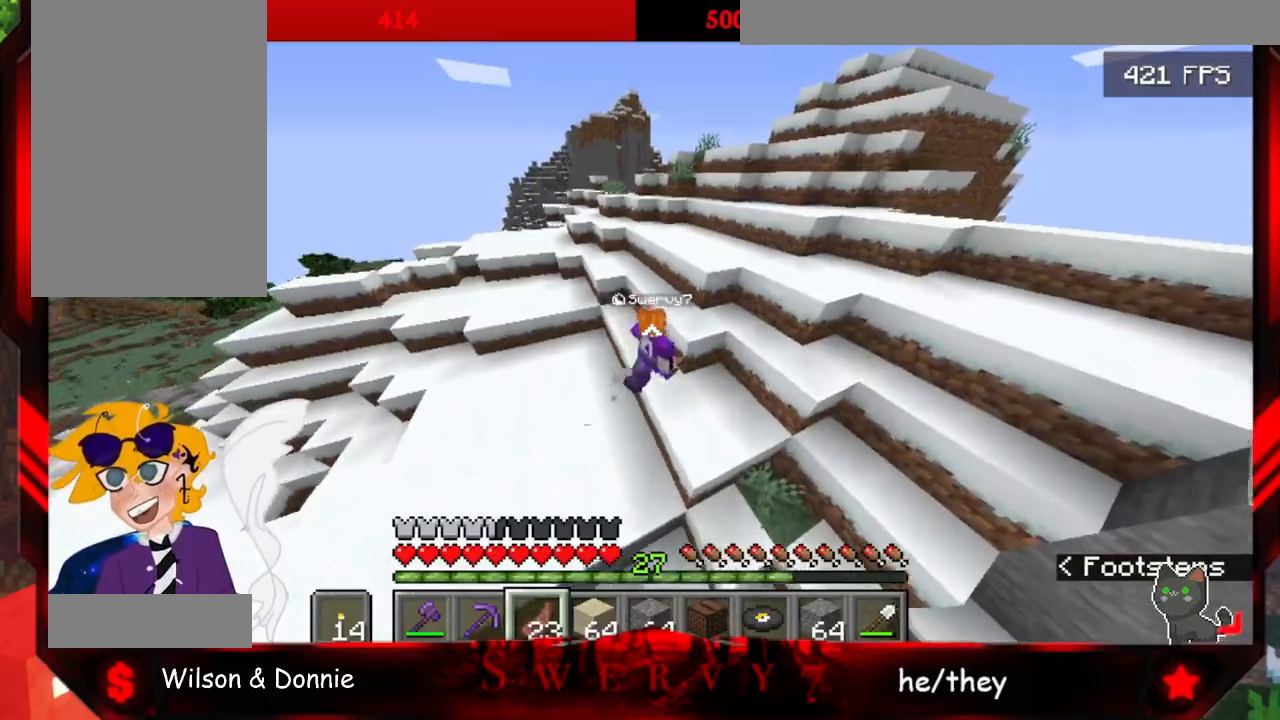
{"keys": ["d", "space", "w"], "mouse": [], "events": []}
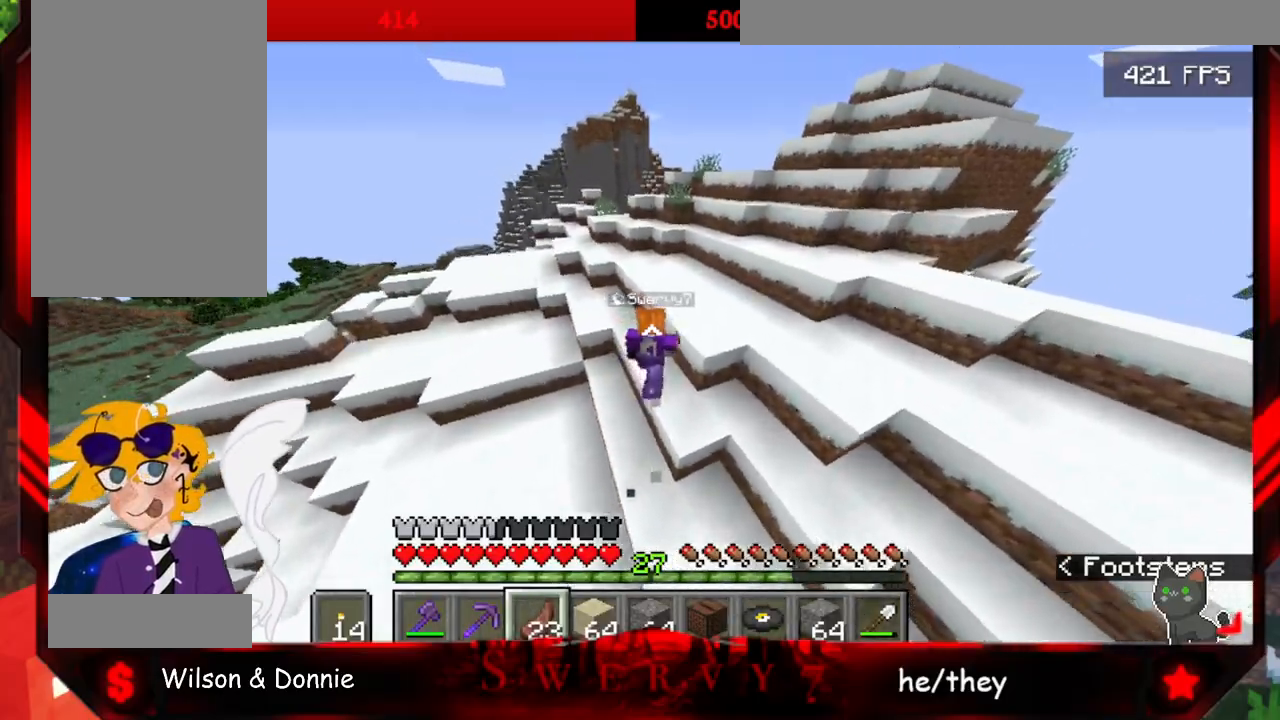
{"keys": ["space", "w"], "mouse": [], "events": [[17, "d", "up"]]}
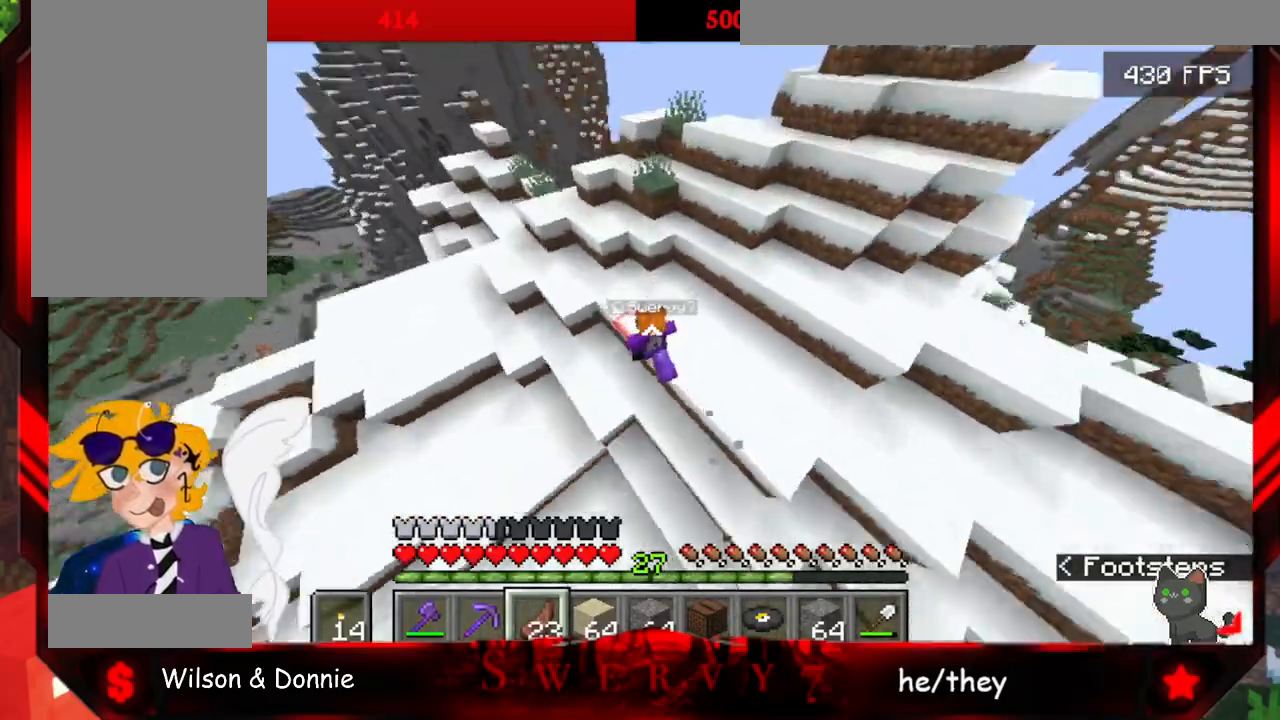
{"keys": ["space", "w"], "mouse": [], "events": []}
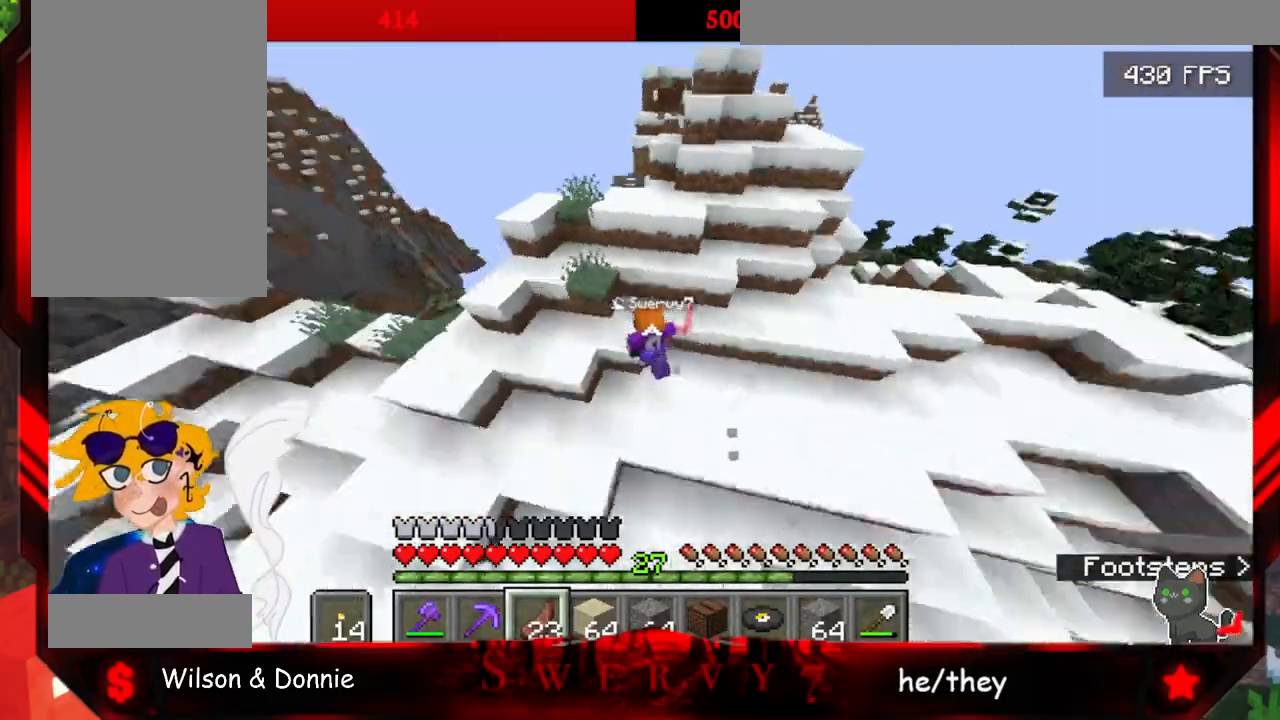
{"keys": ["a", "space", "w"], "mouse": [], "events": [[83, "a", "down"]]}
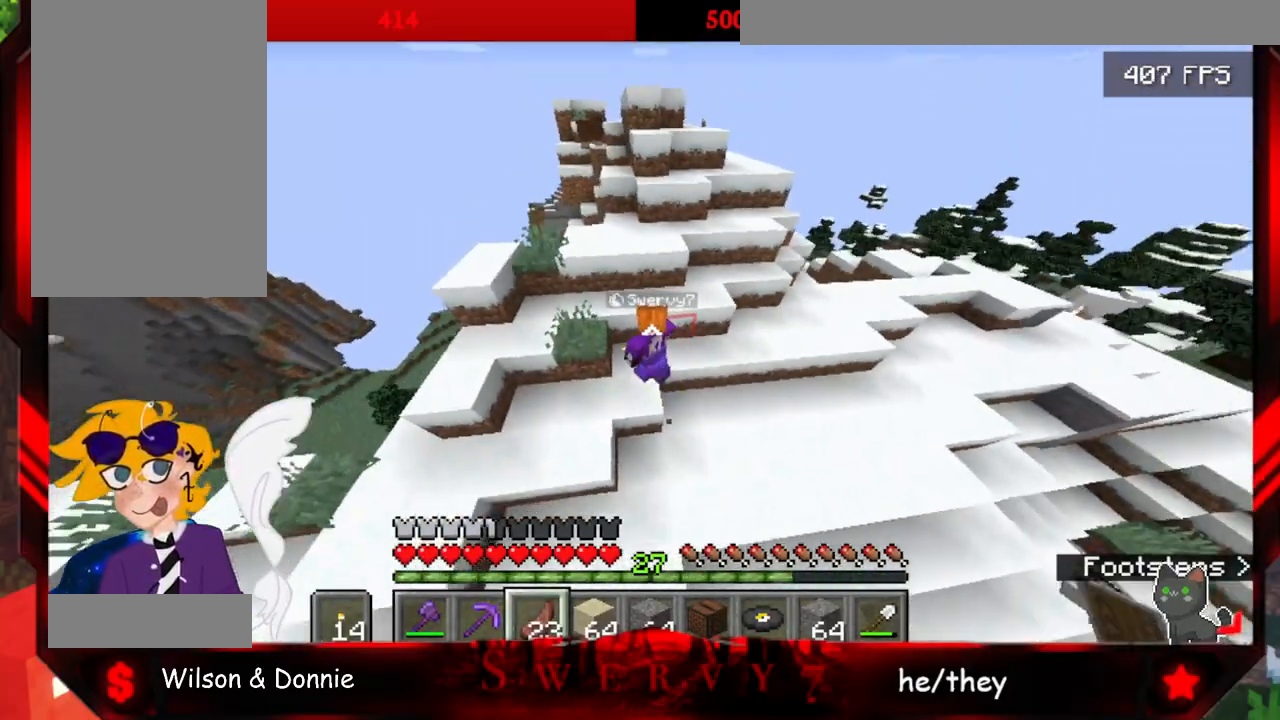
{"keys": ["space", "w"], "mouse": [], "events": [[150, "a", "up"]]}
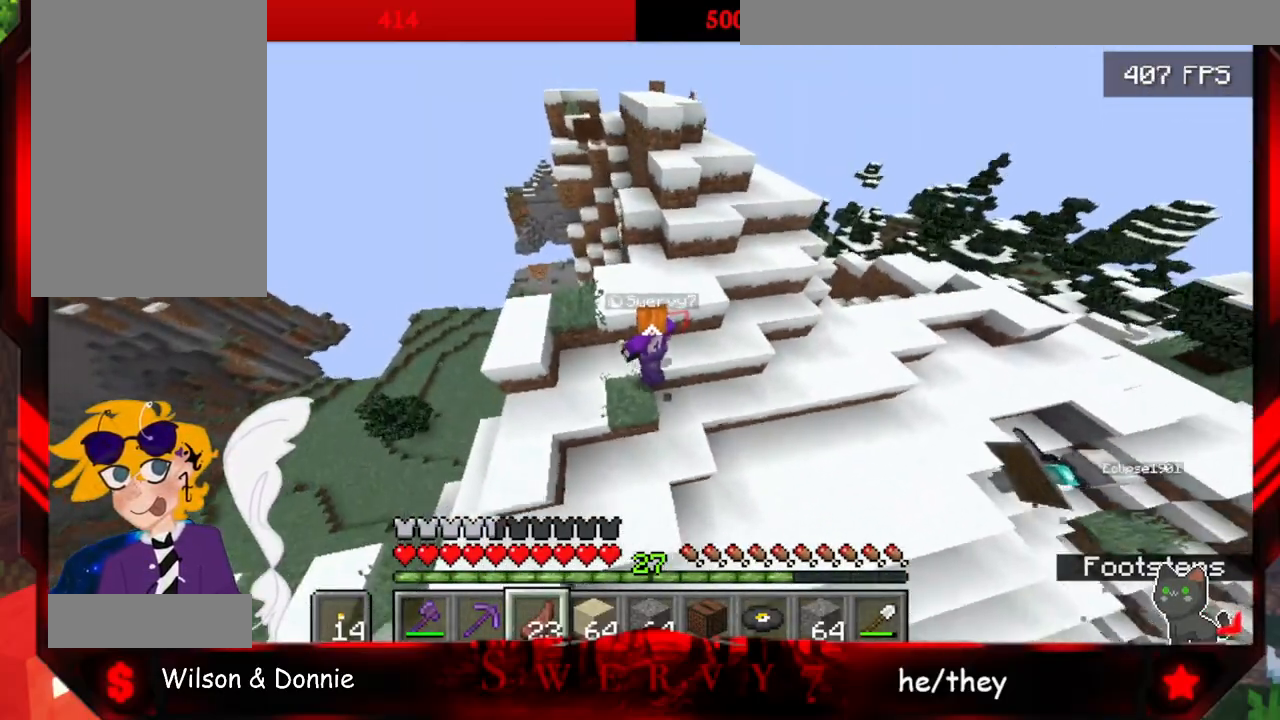
{"keys": ["space", "w"], "mouse": [], "events": [[17, "d", "down"], [450, "d", "up"]]}
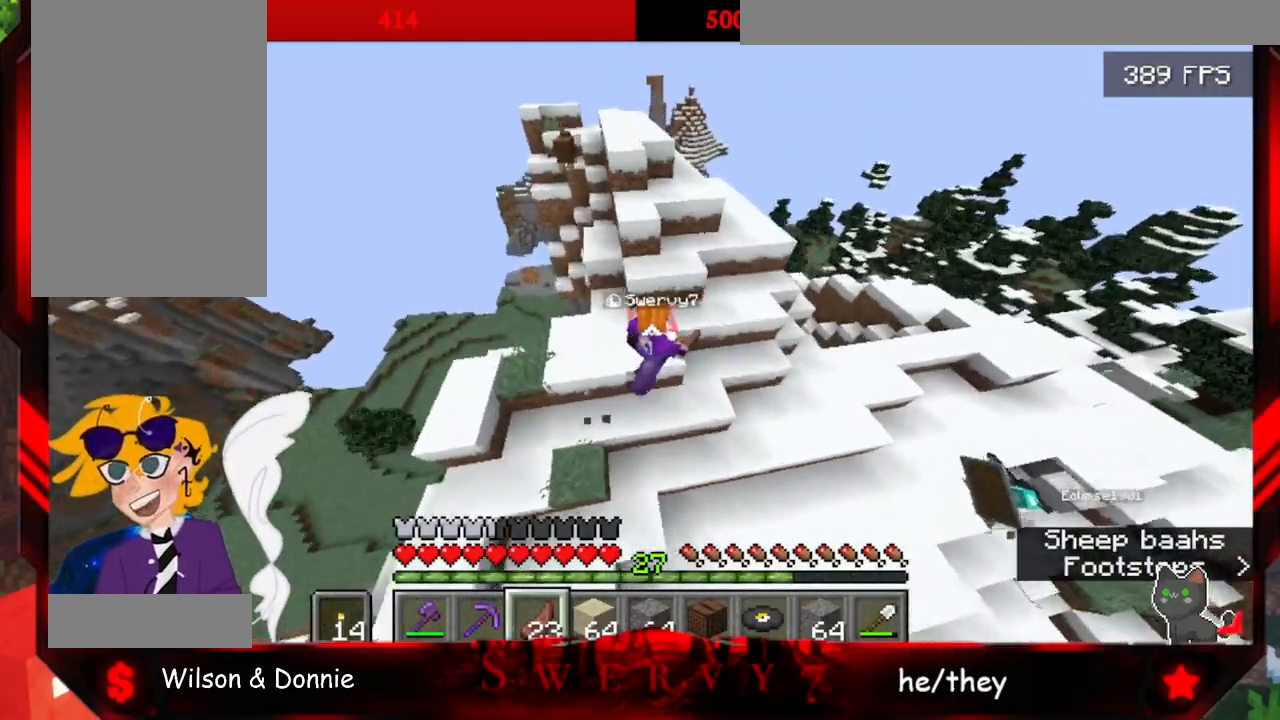
{"keys": ["d", "space", "w"], "mouse": [], "events": [[233, "d", "down"]]}
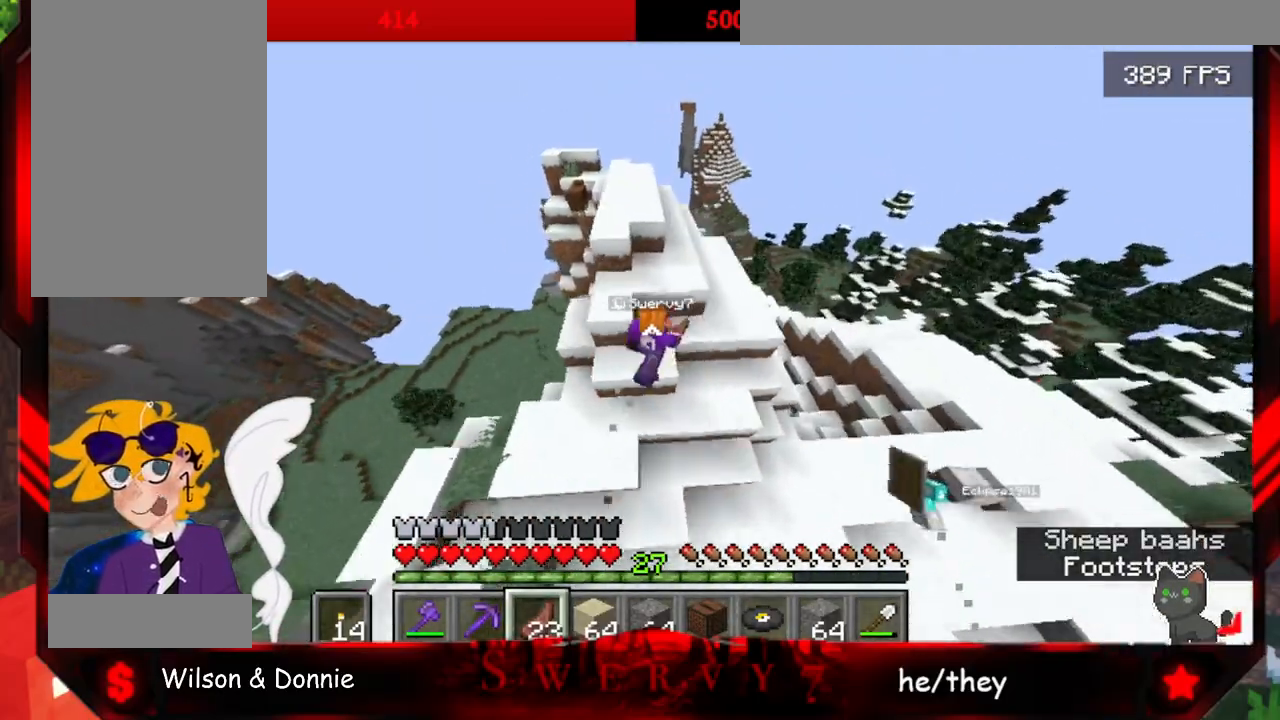
{"keys": ["space", "w"], "mouse": [], "events": [[250, "d", "up"]]}
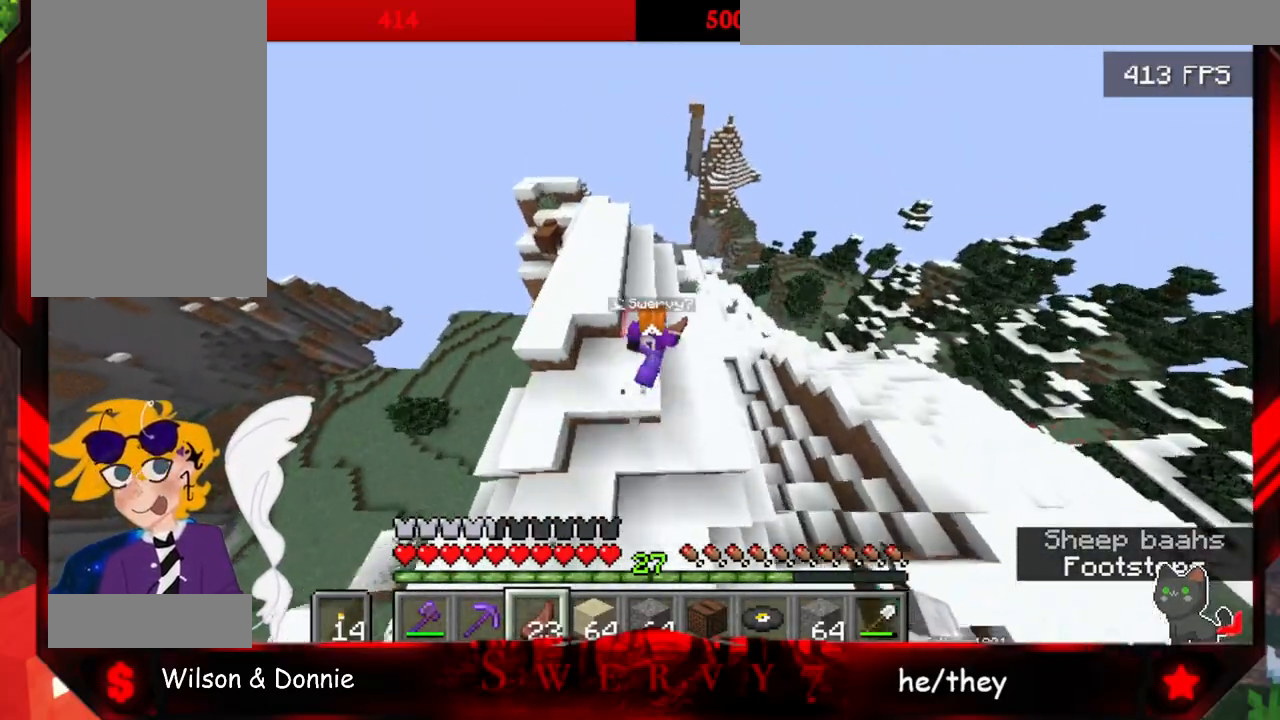
{"keys": ["w"], "mouse": [], "events": [[233, "space", "up"]]}
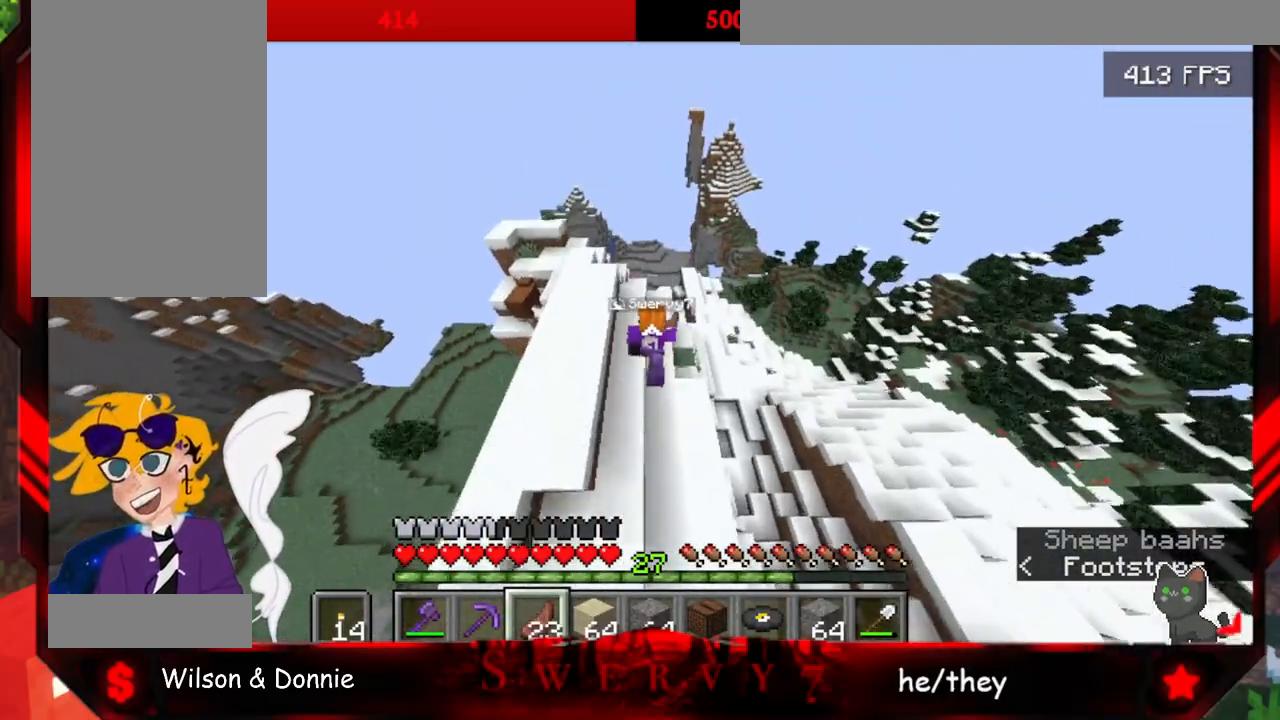
{"keys": ["w"], "mouse": [], "events": []}
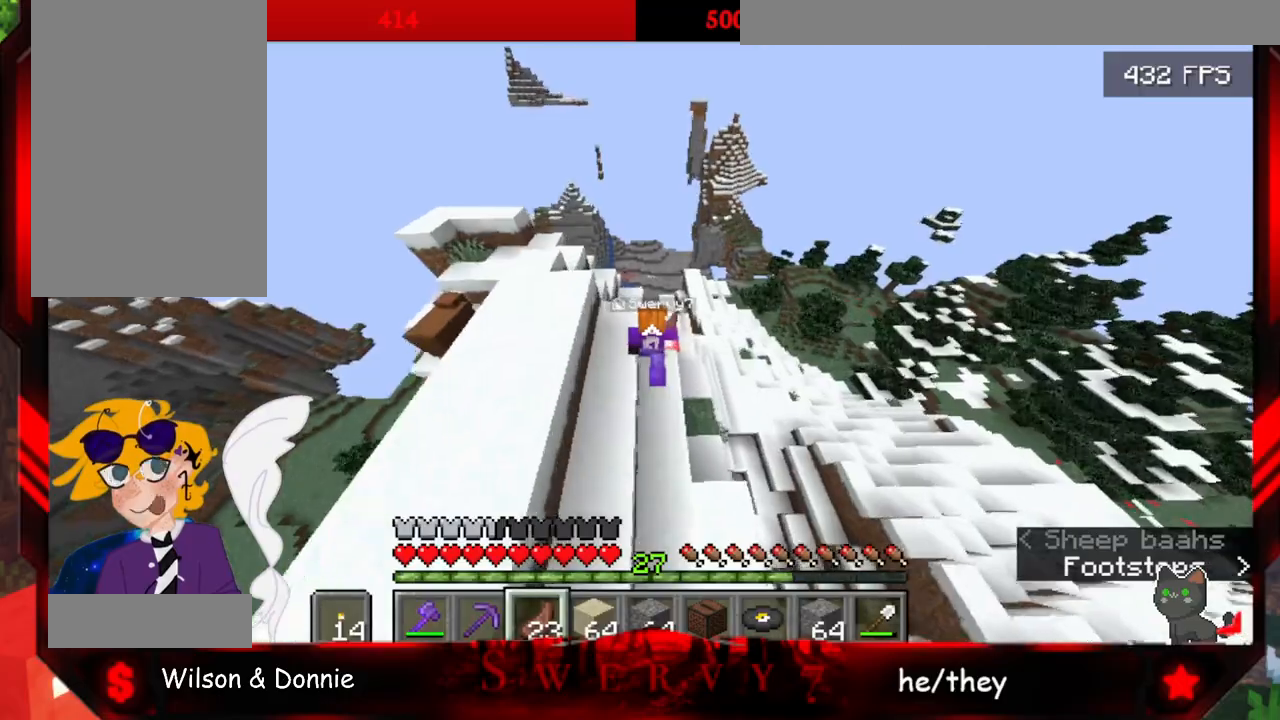
{"keys": ["d", "w"], "mouse": [], "events": [[167, "d", "down"]]}
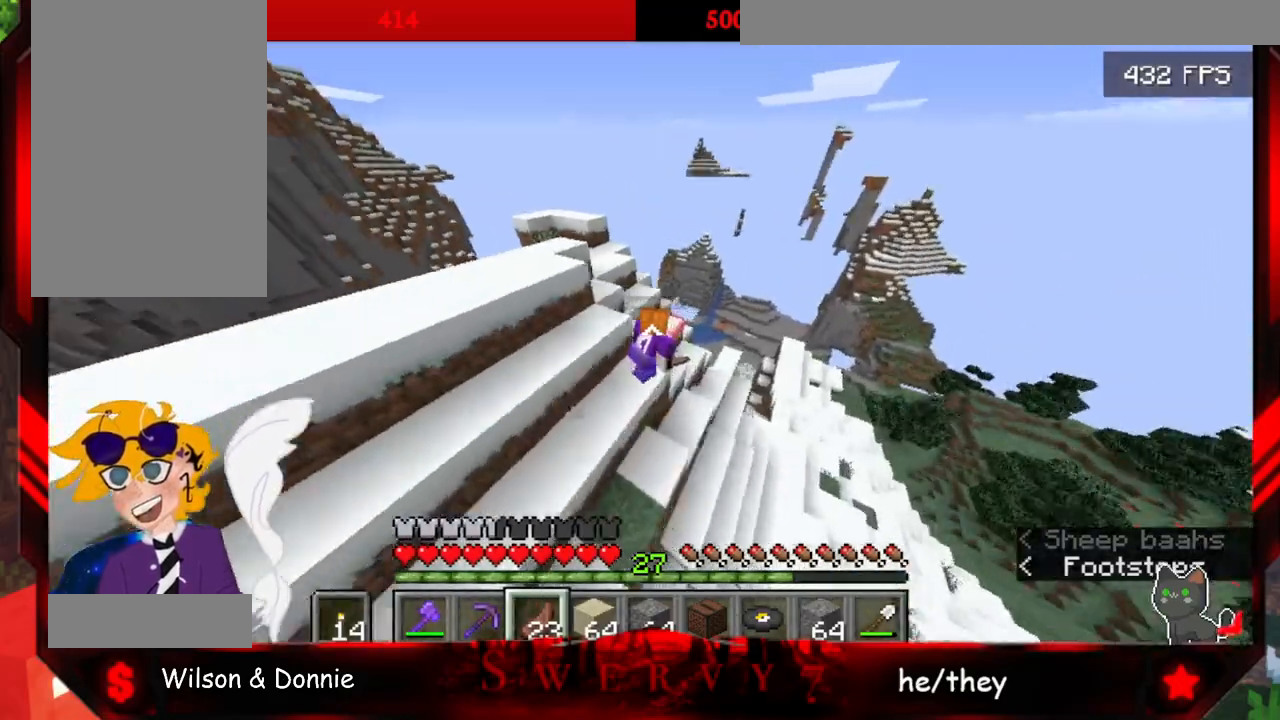
{"keys": ["d", "w"], "mouse": [], "events": []}
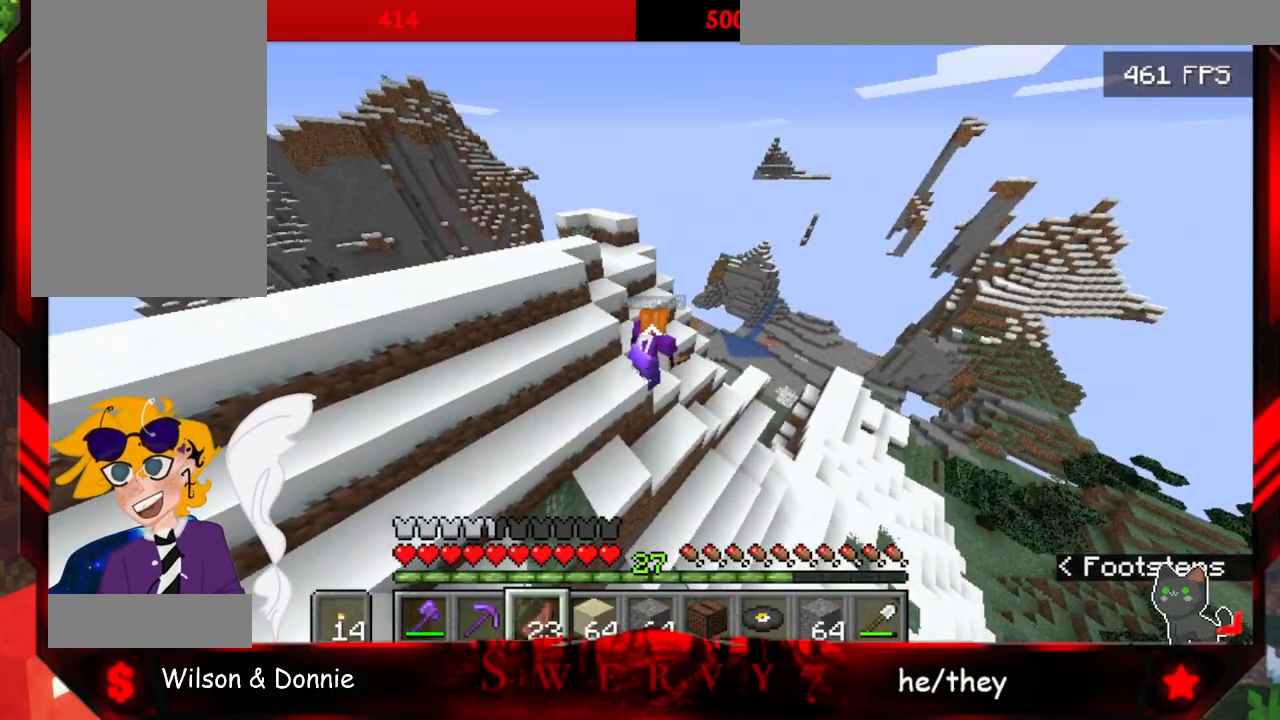
{"keys": ["d", "w"], "mouse": [], "events": []}
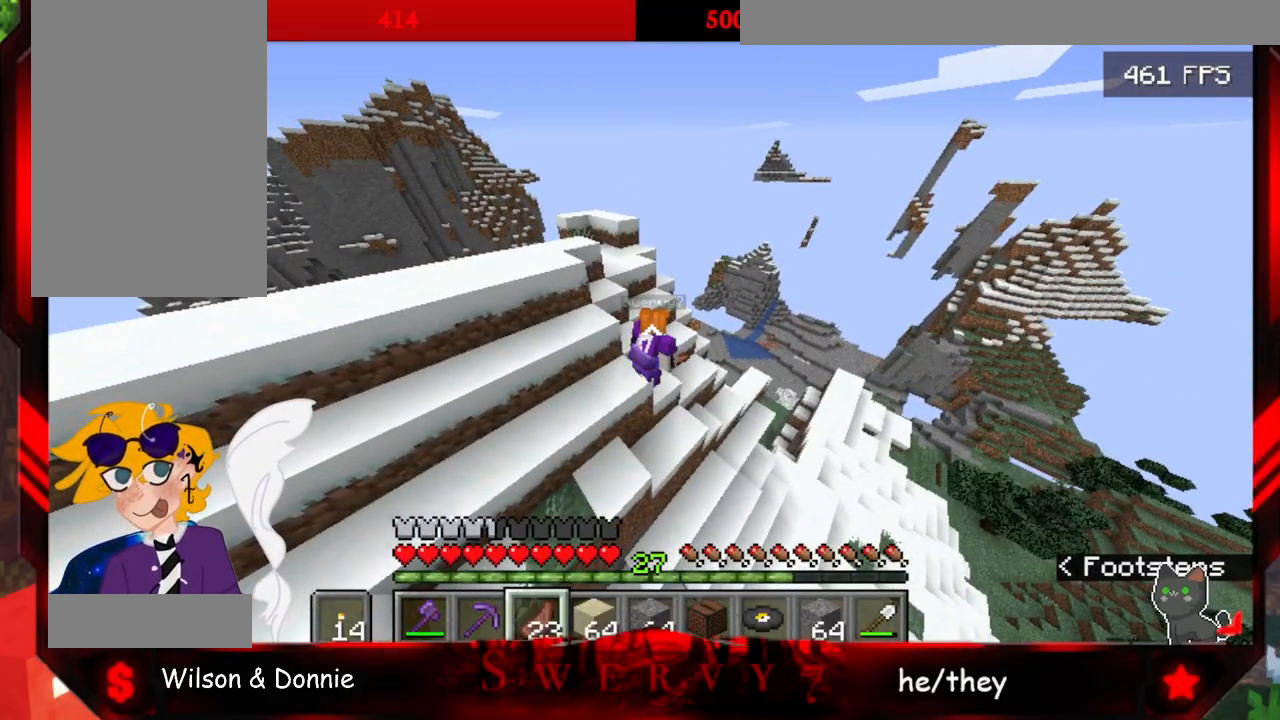
{"keys": ["d", "w"], "mouse": [], "events": []}